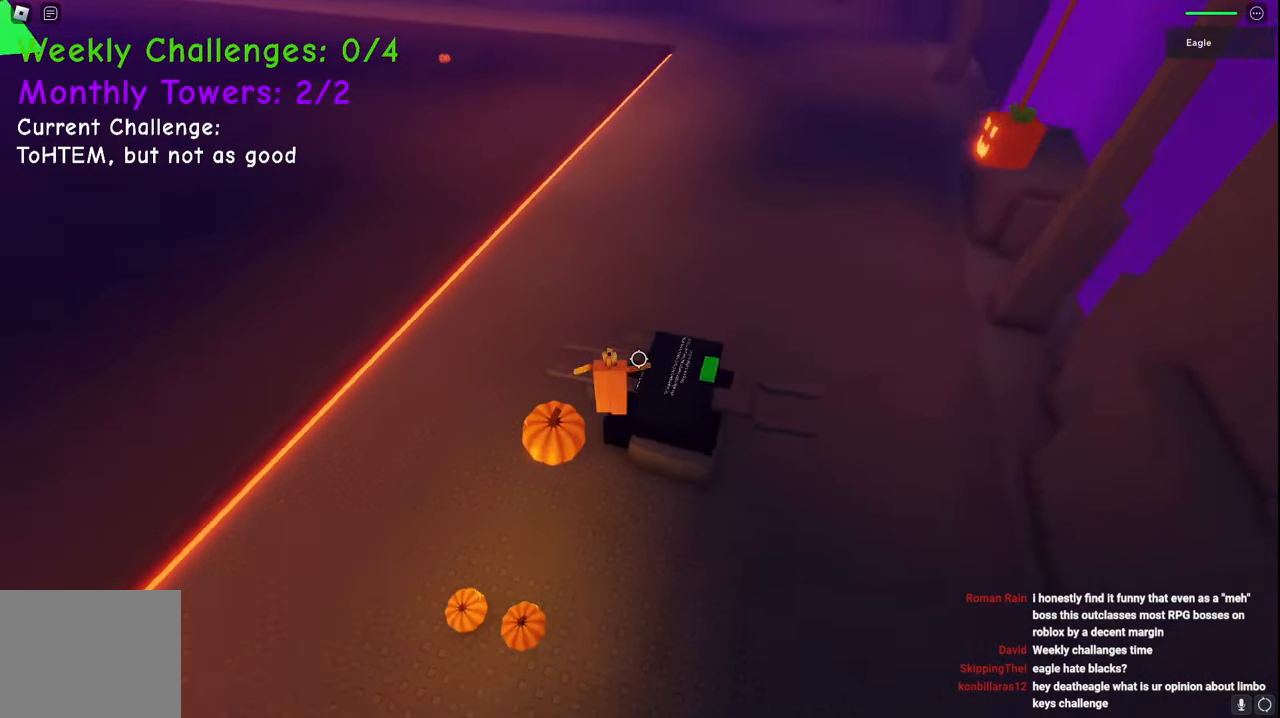
Gameplay with keyboard; each line is a JSON object with the keys held at the frame after it. "events" lists presses ("down") and releases ("up") of "a", "ctrl", "d", "e", "q", "s", "shift", "space" and "w" between this image and that frame as [ms after this image, input, new state], when the widget could be followed in between. No other keys are recorded. Mouse input is not recorded.
{"keys": ["s", "shift"], "events": [[167, "s", "down"], [367, "space", "up"], [383, "d", "up"], [467, "shift", "down"]]}
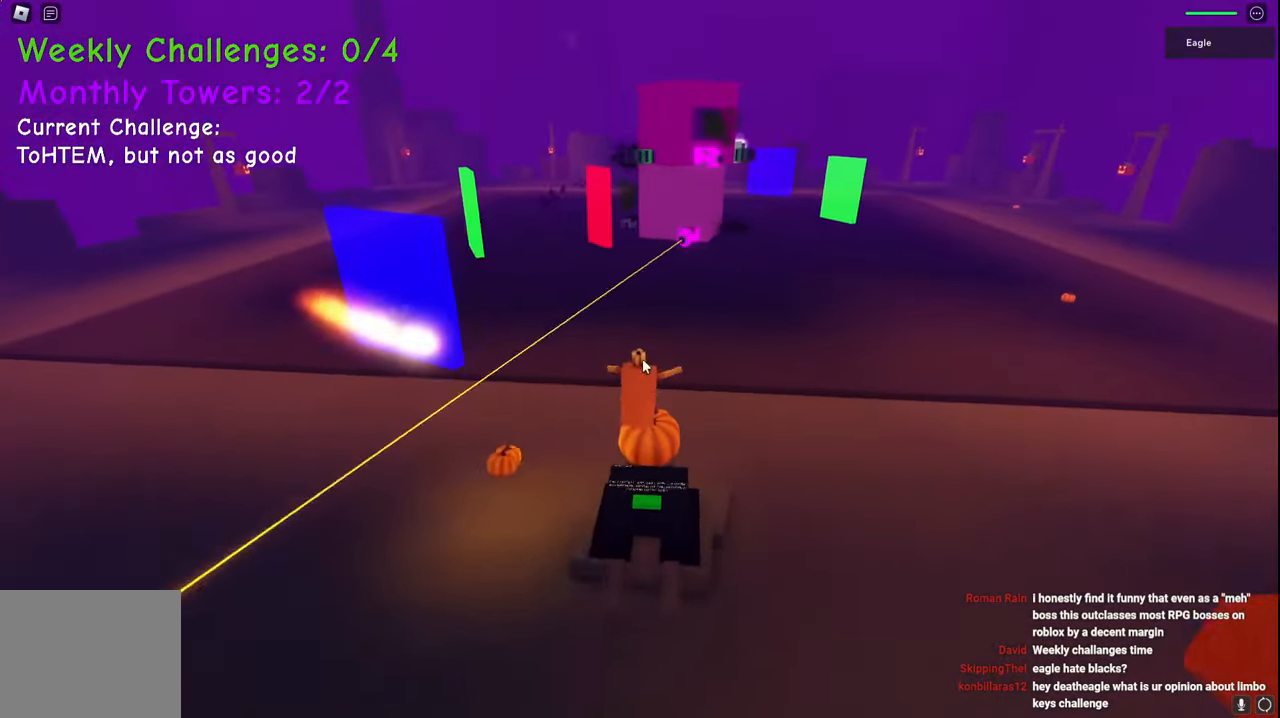
{"keys": [], "events": [[183, "shift", "up"], [383, "s", "up"]]}
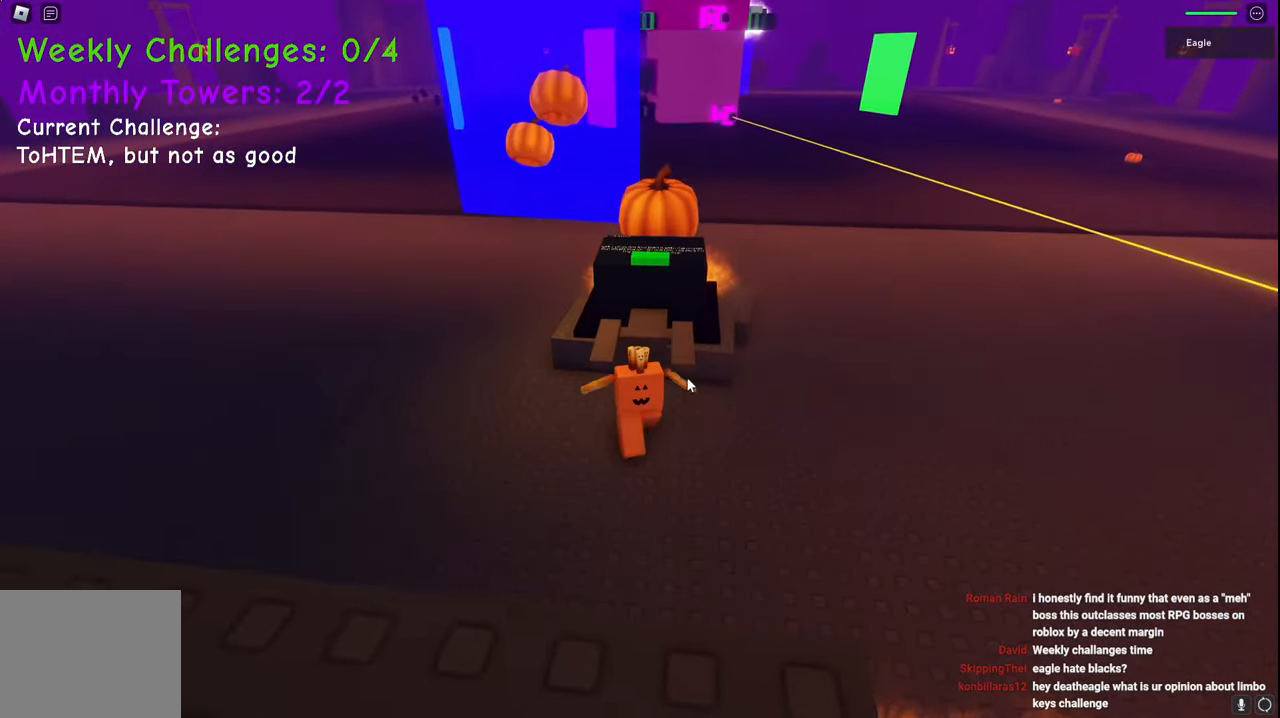
{"keys": [], "events": [[250, "w", "down"], [283, "a", "down"], [383, "a", "up"], [383, "w", "up"]]}
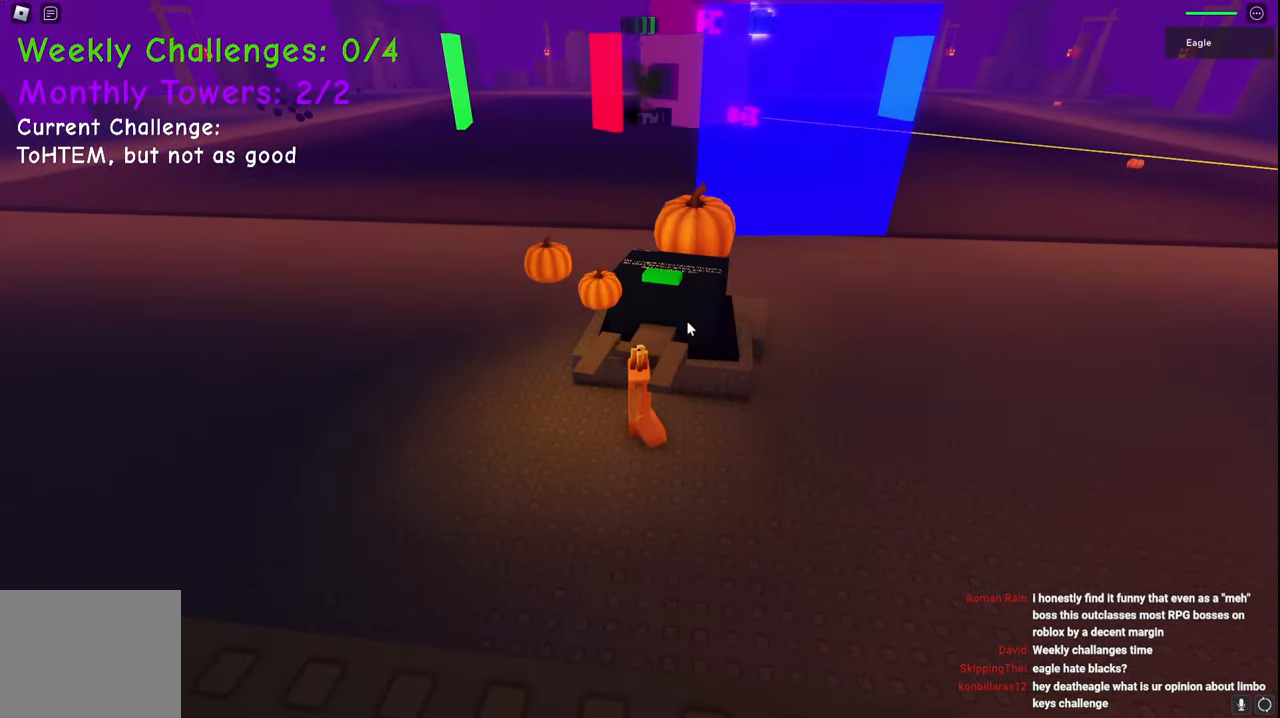
{"keys": ["d"], "events": [[183, "d", "down"], [233, "d", "up"], [483, "d", "down"]]}
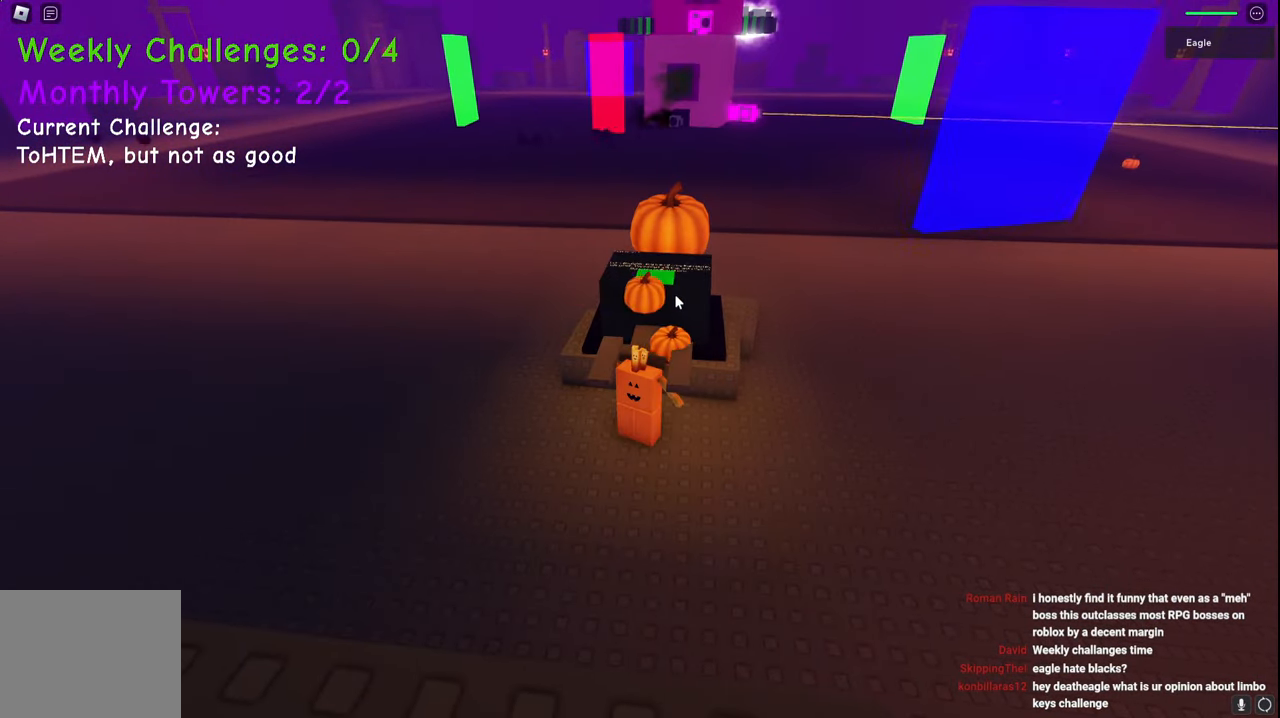
{"keys": [], "events": [[33, "d", "up"], [417, "a", "down"], [450, "a", "up"]]}
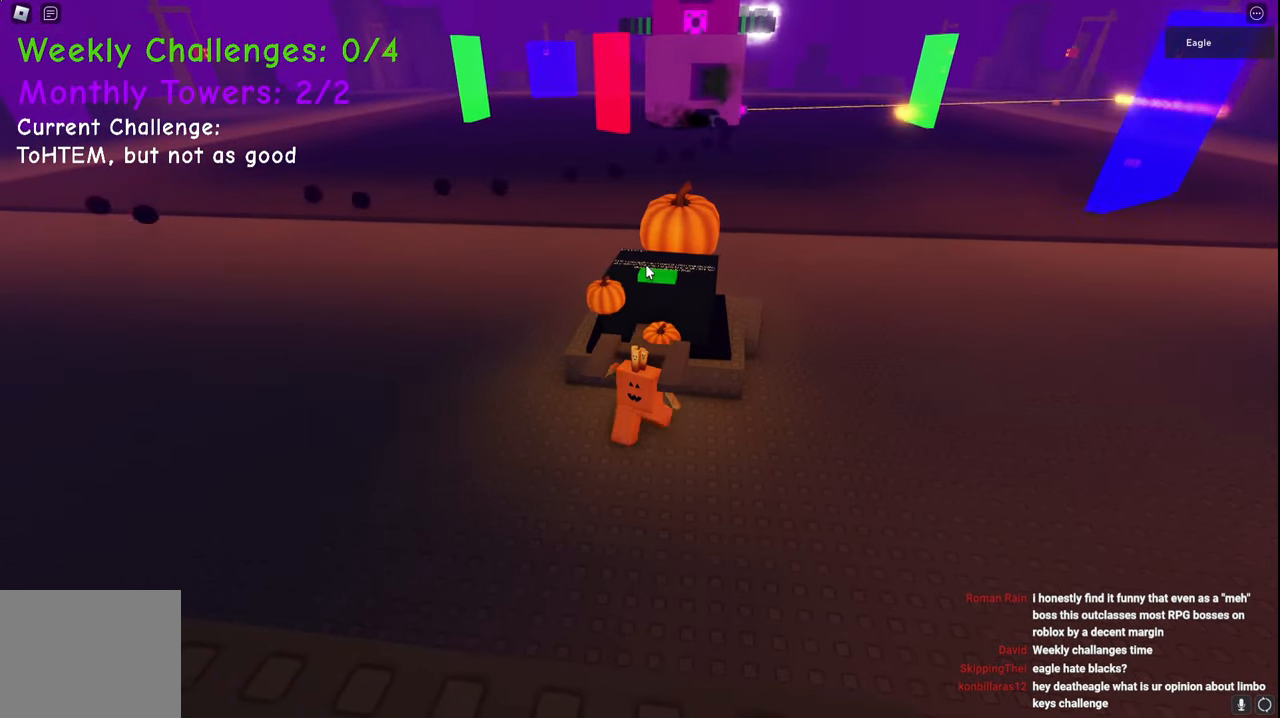
{"keys": [], "events": [[350, "d", "down"], [383, "d", "up"]]}
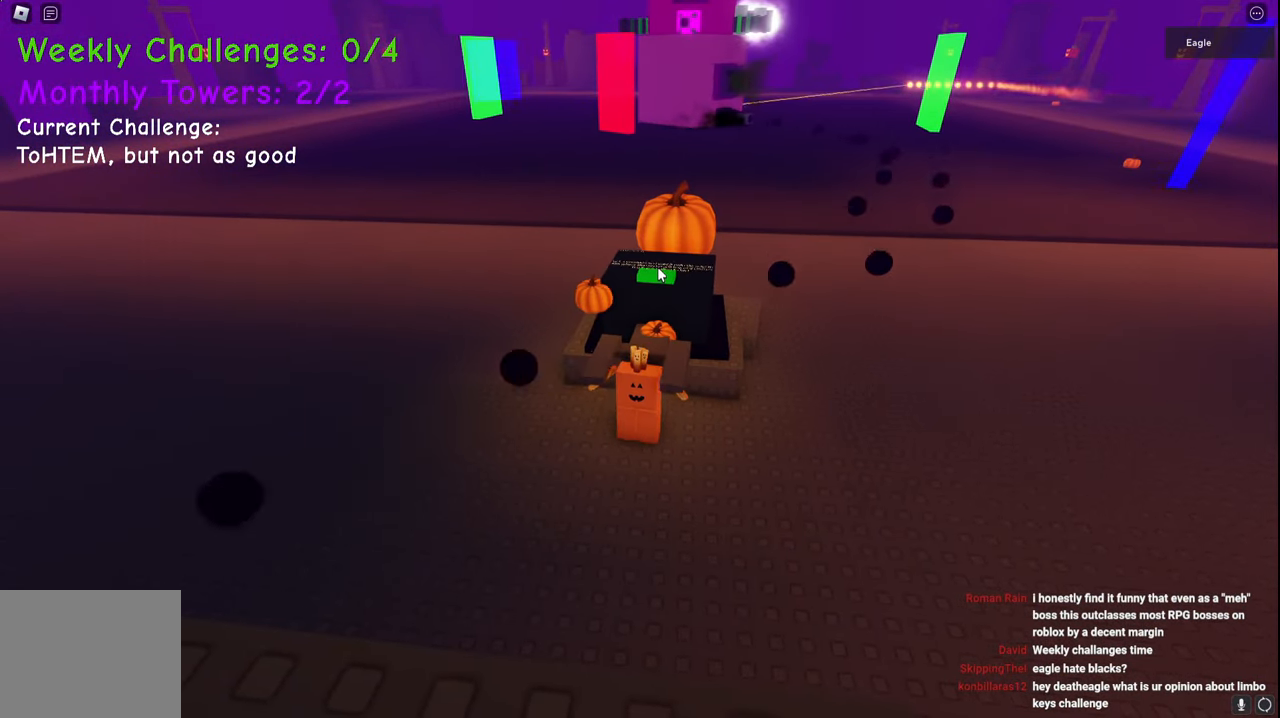
{"keys": [], "events": [[117, "d", "down"], [183, "d", "up"], [467, "a", "down"], [500, "a", "up"]]}
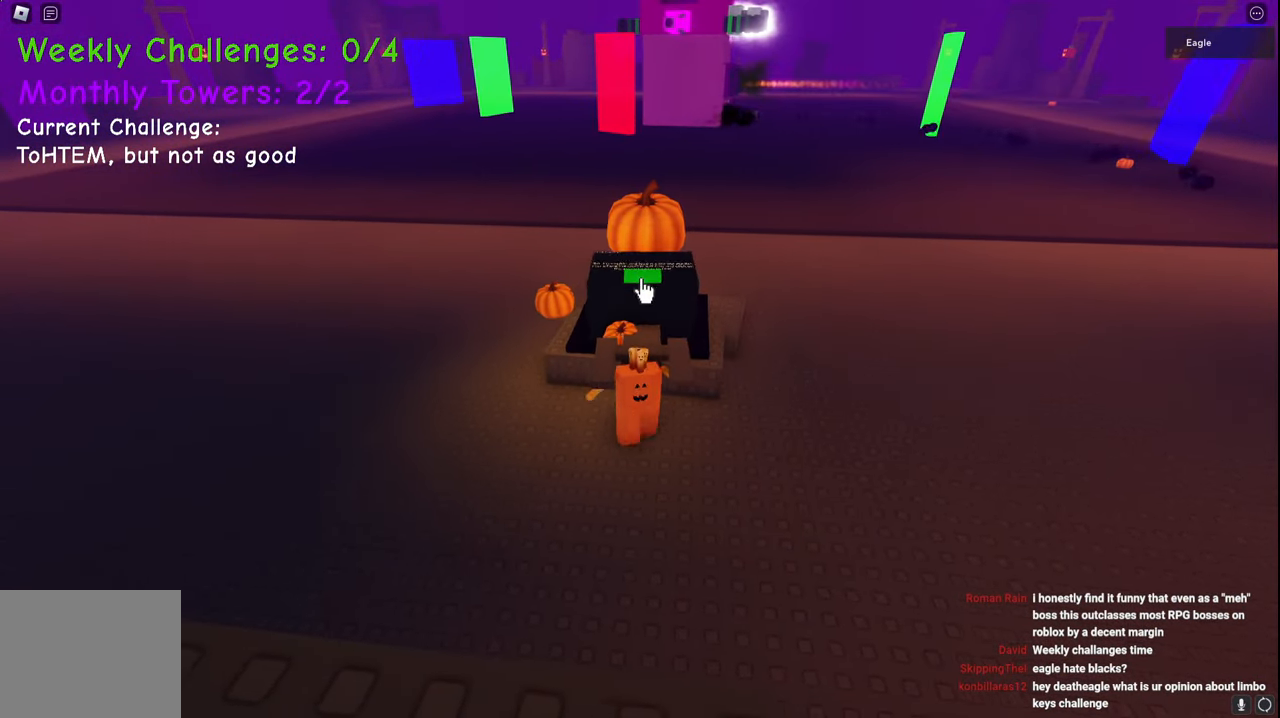
{"keys": [], "events": []}
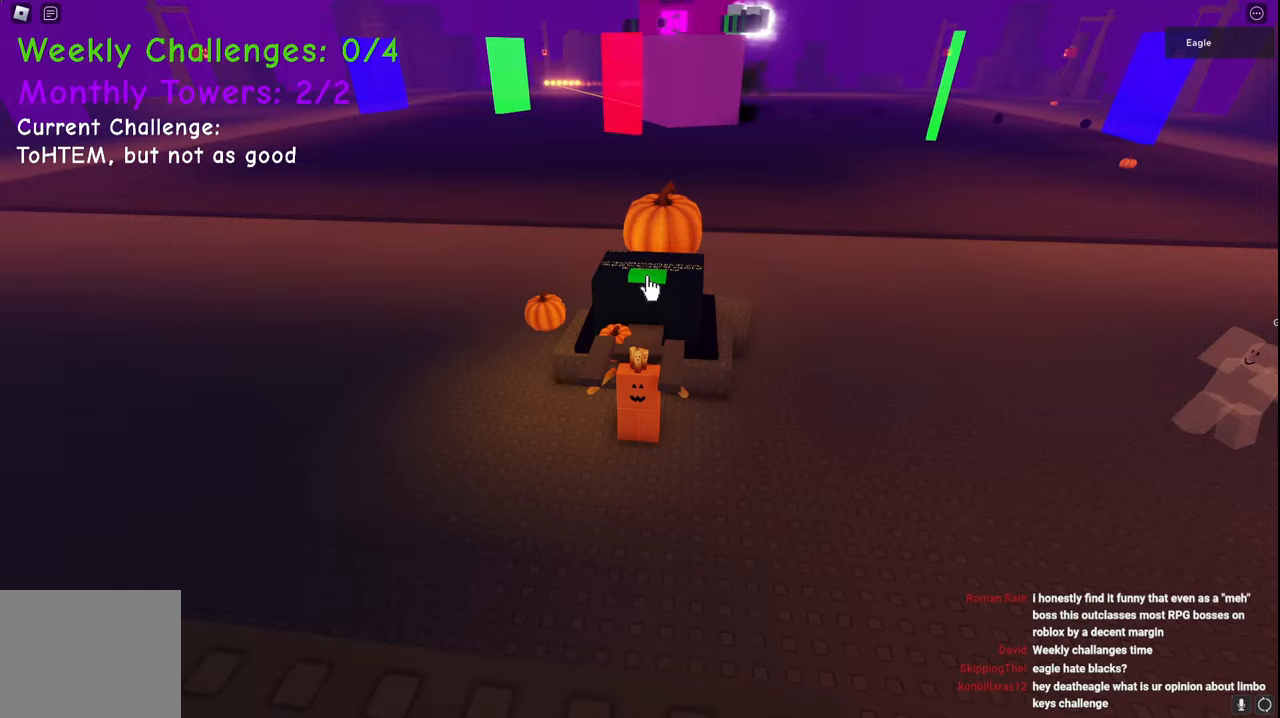
{"keys": [], "events": []}
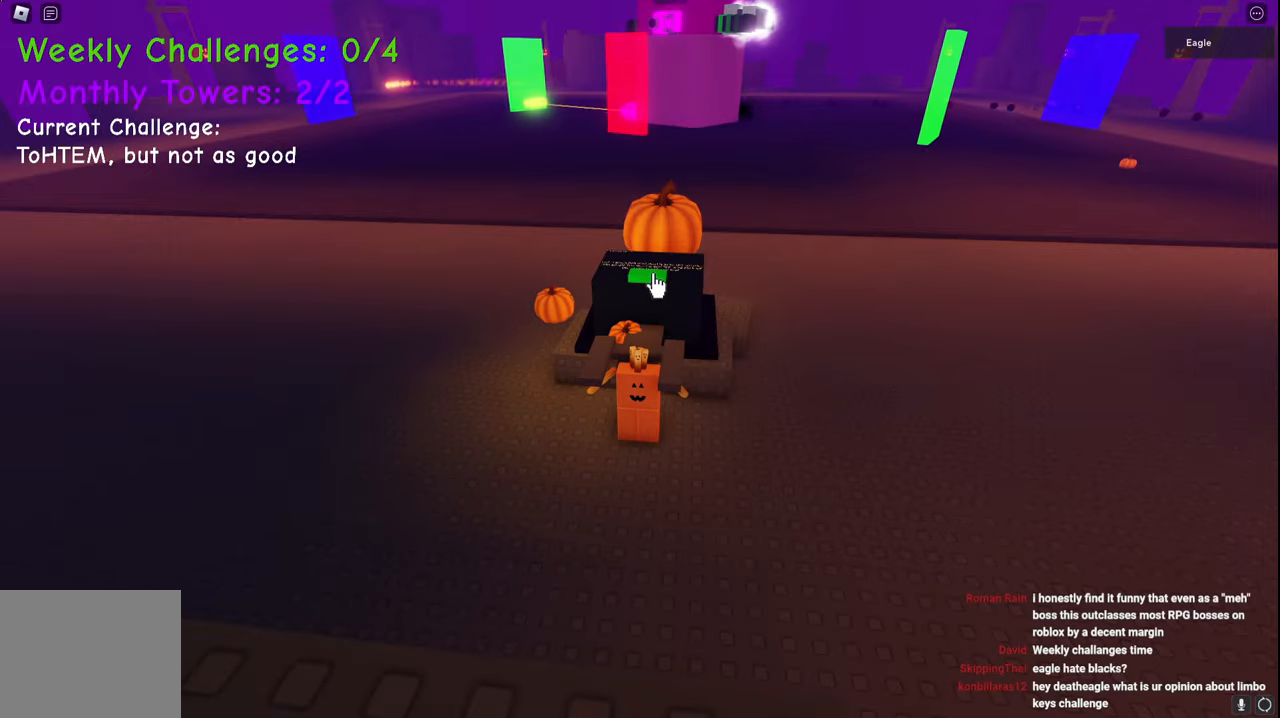
{"keys": [], "events": []}
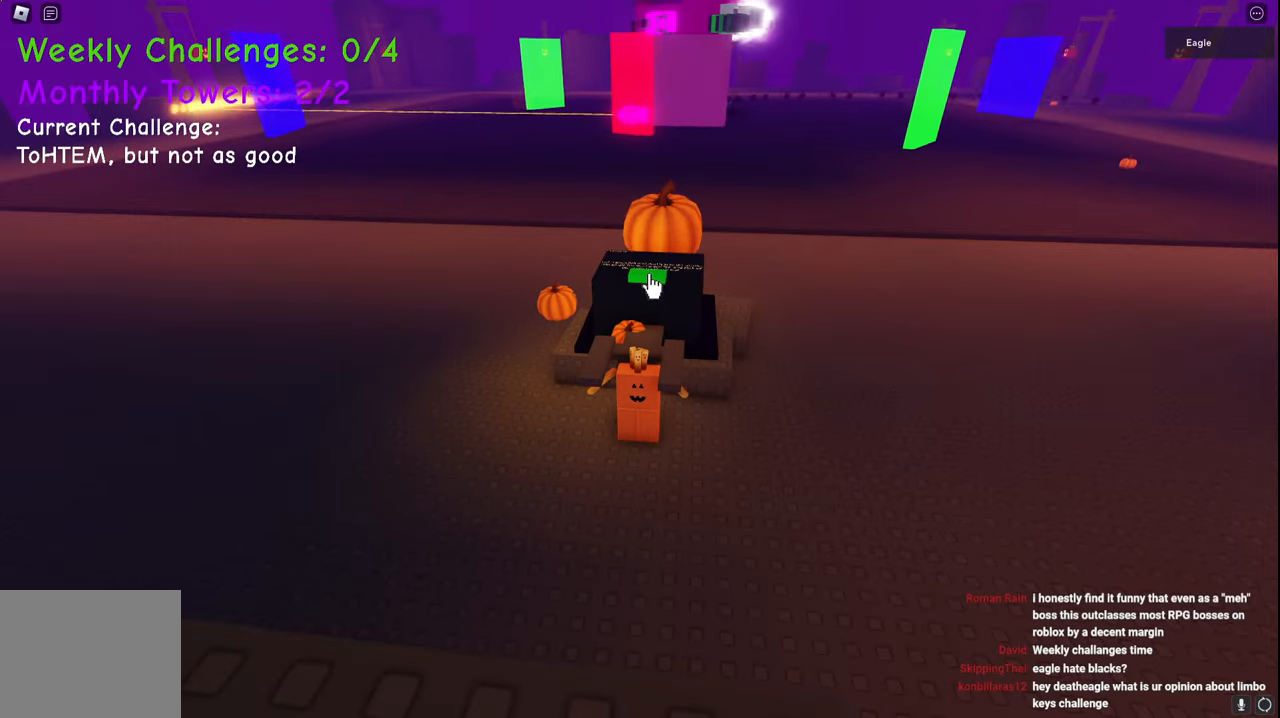
{"keys": [], "events": []}
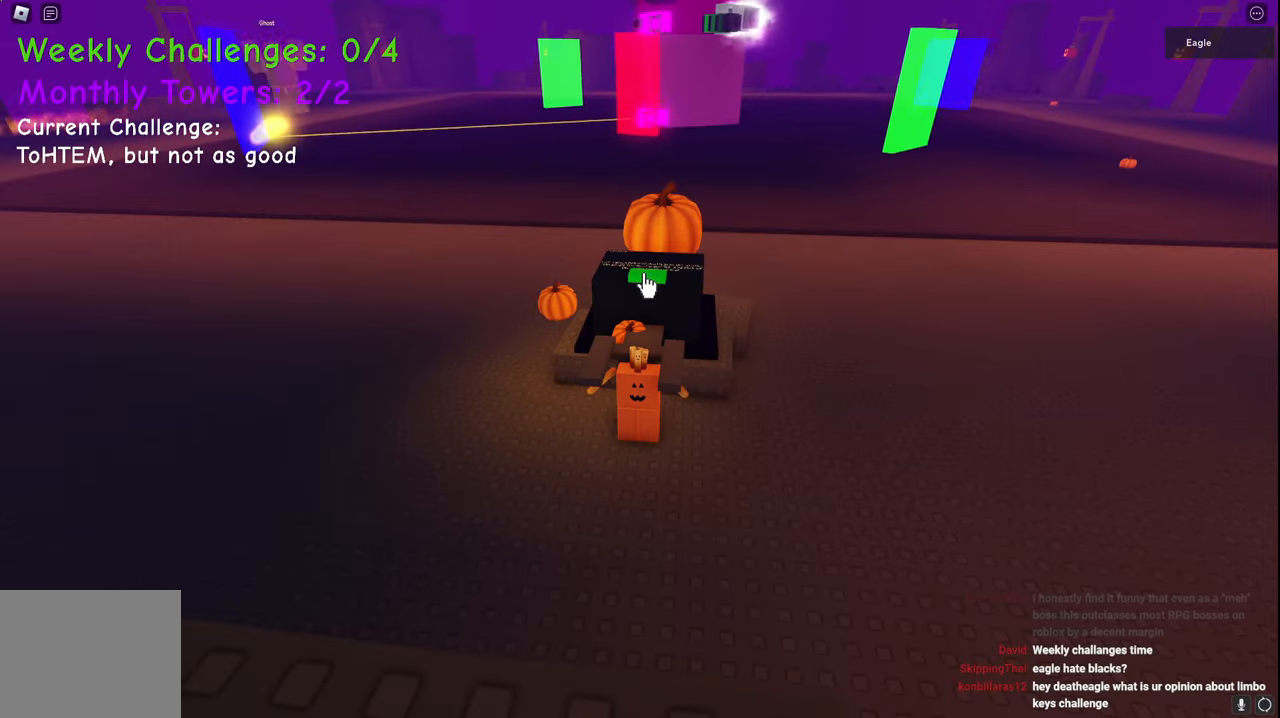
{"keys": [], "events": []}
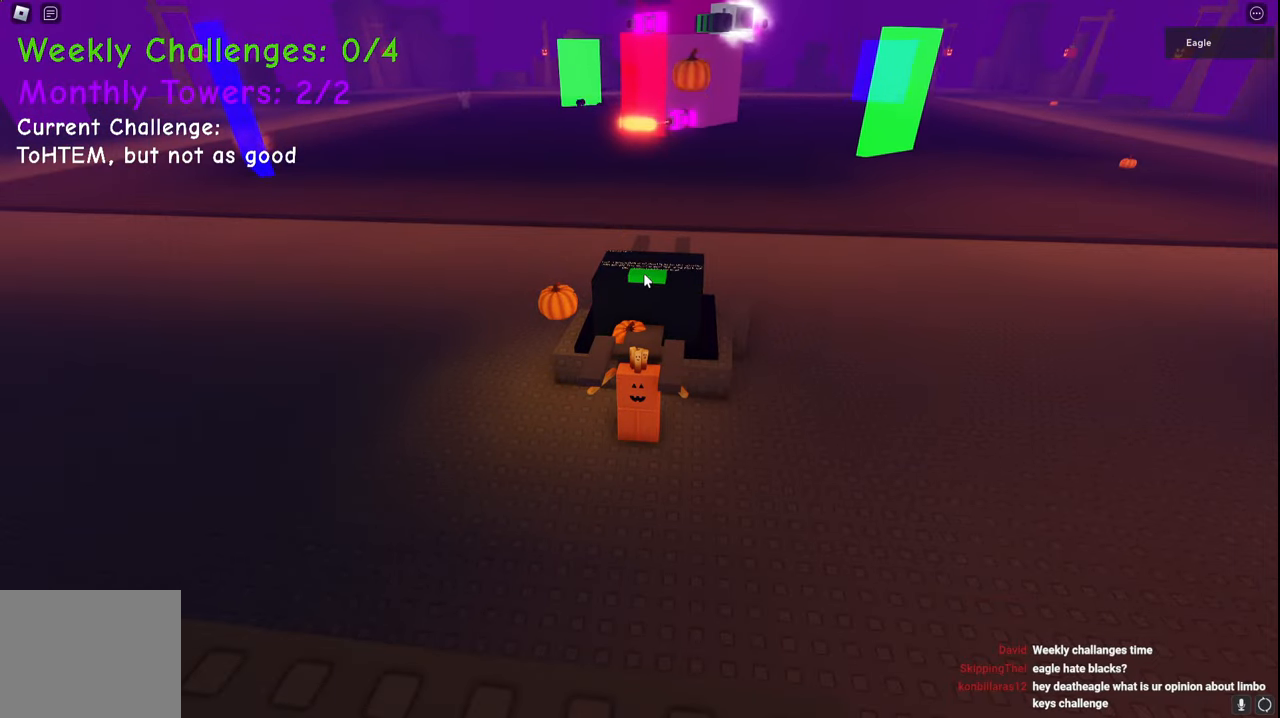
{"keys": ["space", "w"], "events": [[417, "w", "down"], [450, "space", "down"]]}
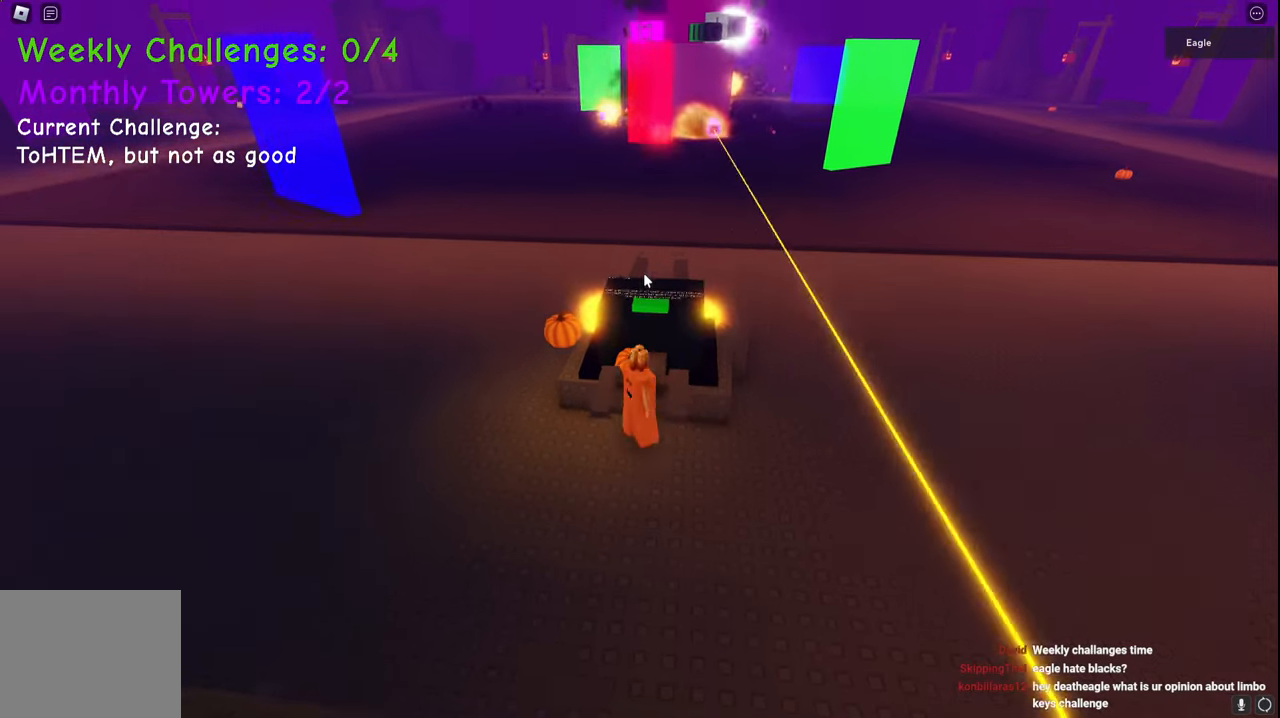
{"keys": ["w"], "events": [[283, "space", "up"]]}
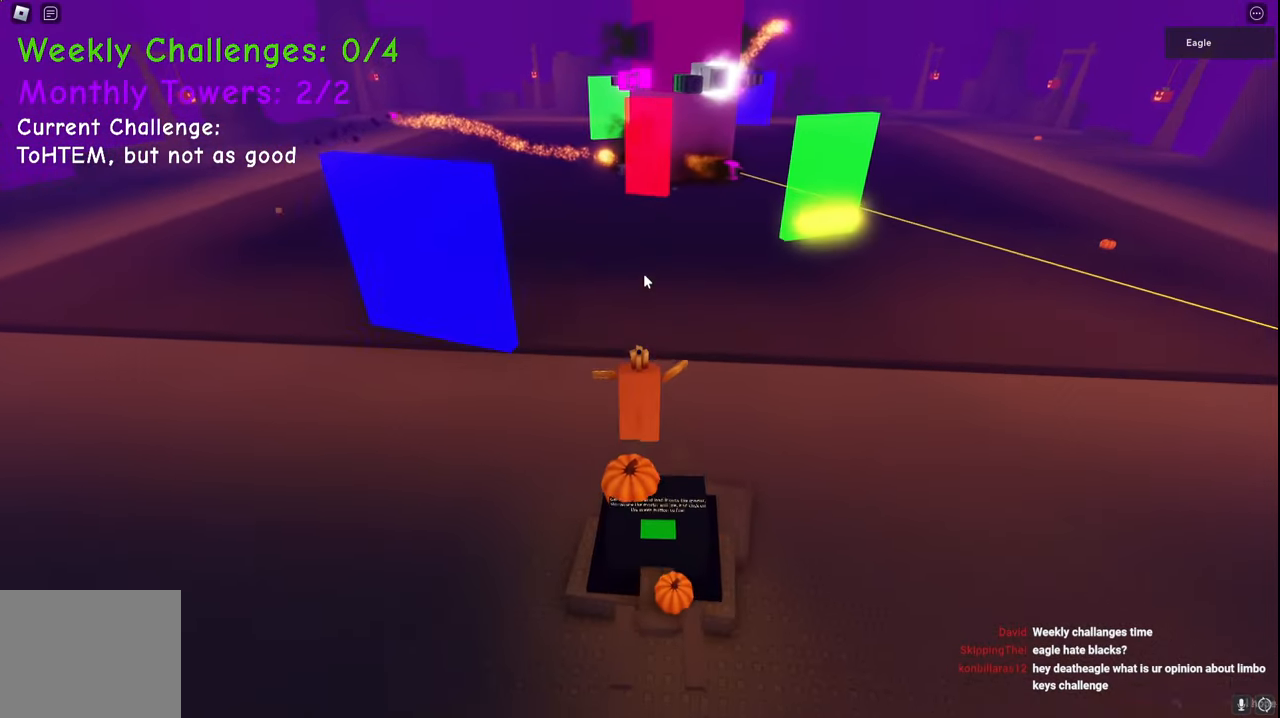
{"keys": ["s", "space"], "events": [[117, "d", "down"], [233, "d", "up"], [250, "w", "up"], [367, "s", "down"], [417, "space", "down"]]}
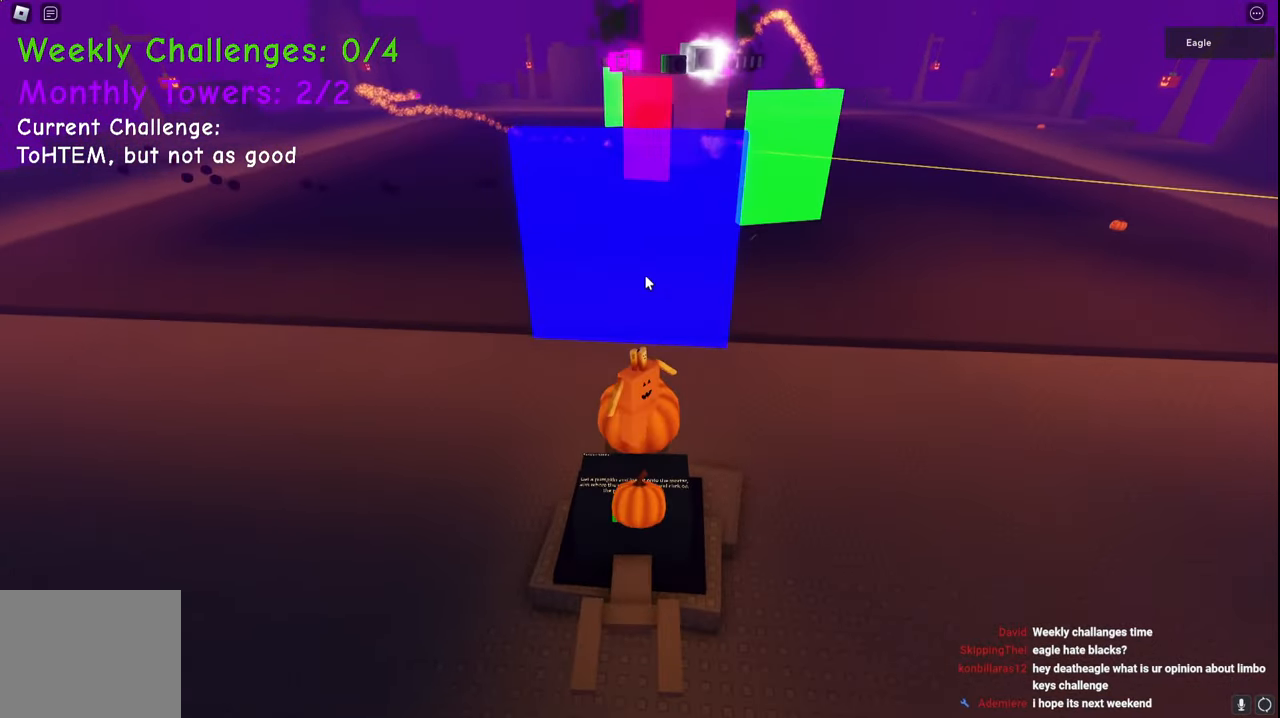
{"keys": ["s"], "events": [[133, "space", "up"]]}
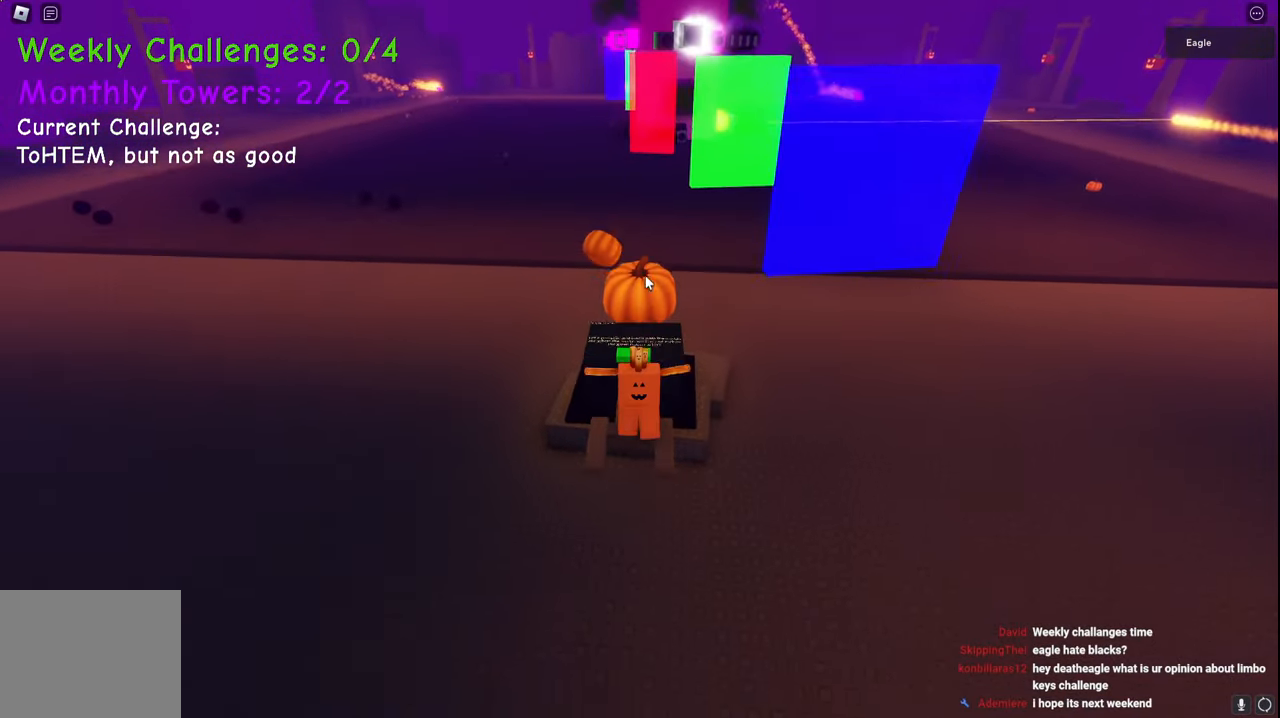
{"keys": [], "events": [[183, "s", "up"]]}
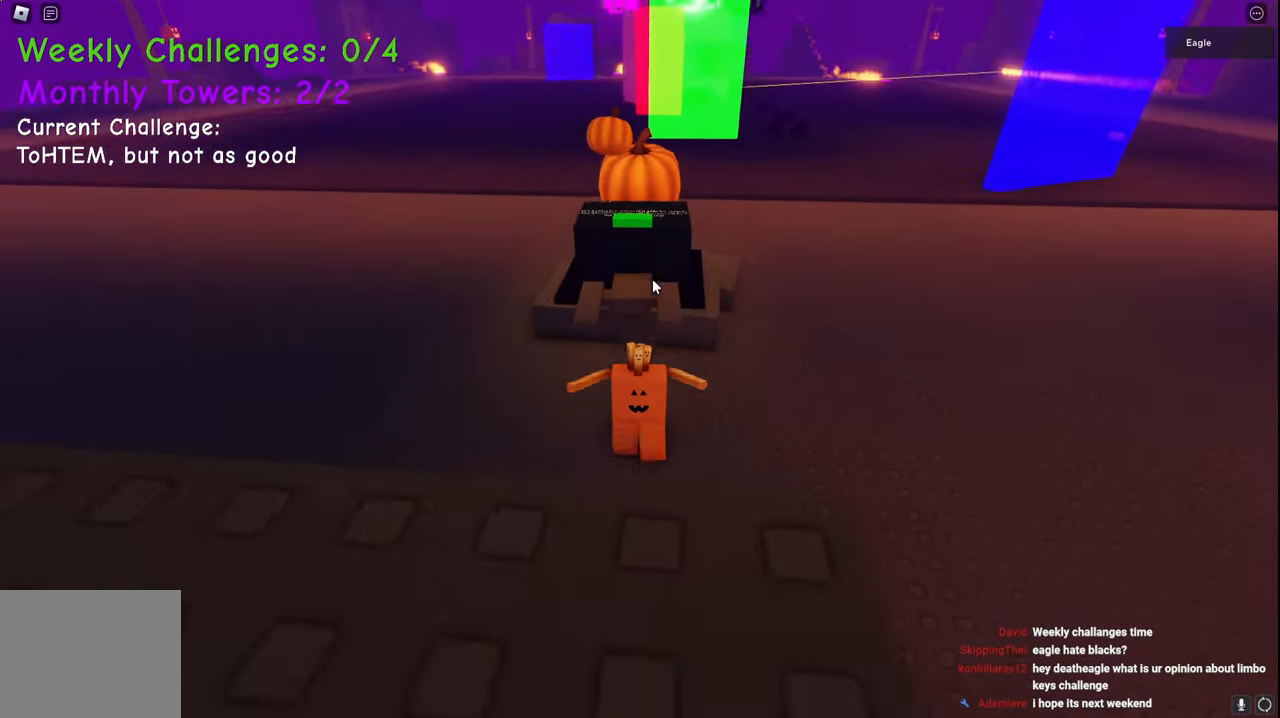
{"keys": [], "events": [[17, "w", "down"], [217, "a", "down"], [283, "a", "up"], [467, "w", "up"]]}
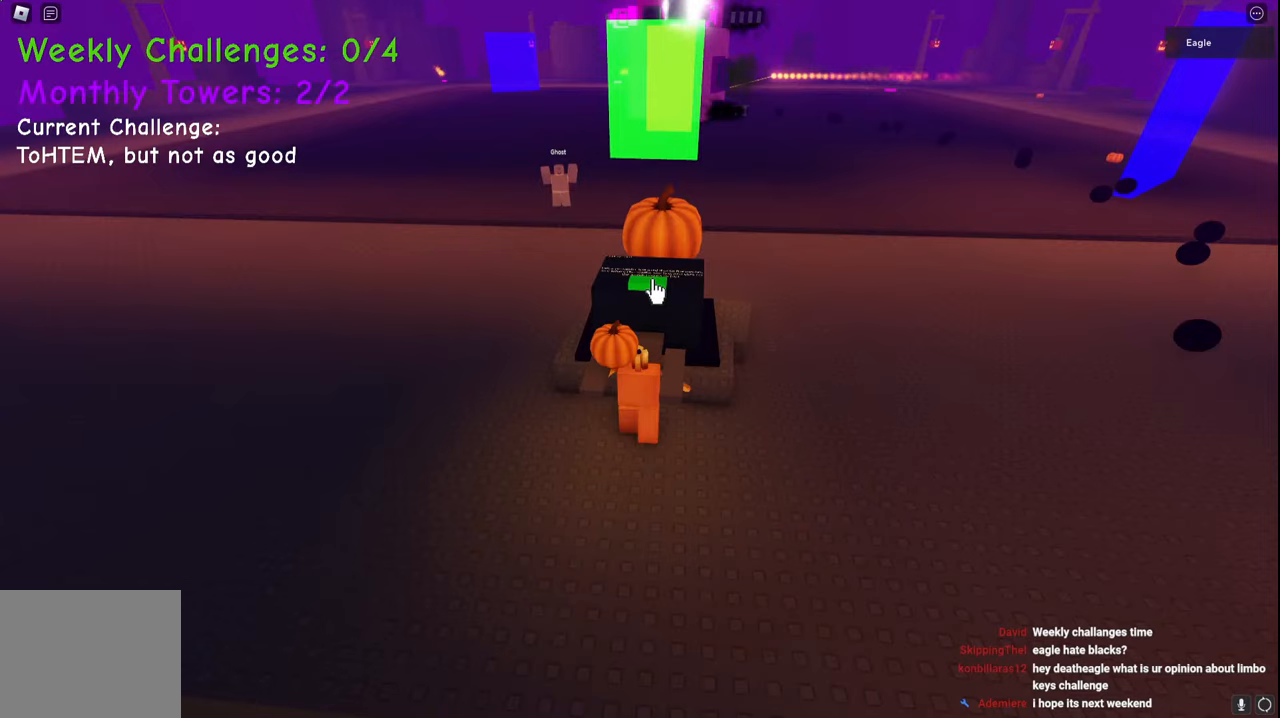
{"keys": [], "events": []}
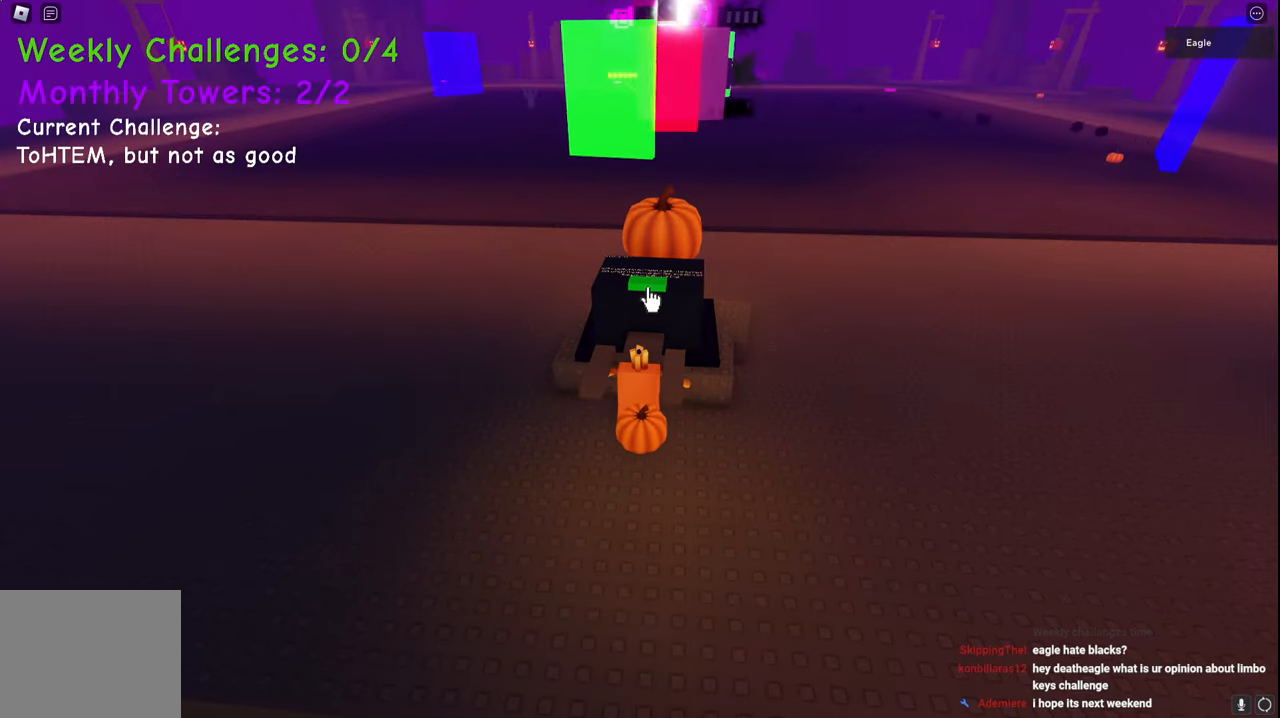
{"keys": [], "events": []}
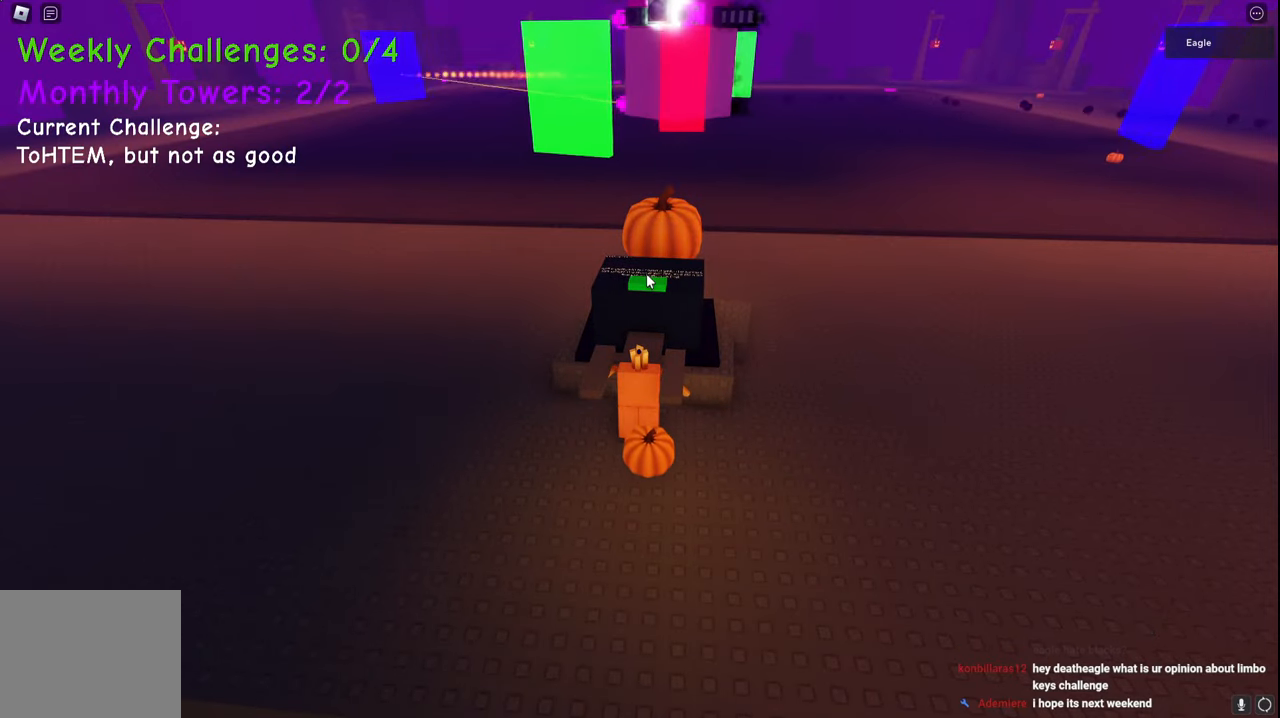
{"keys": [], "events": []}
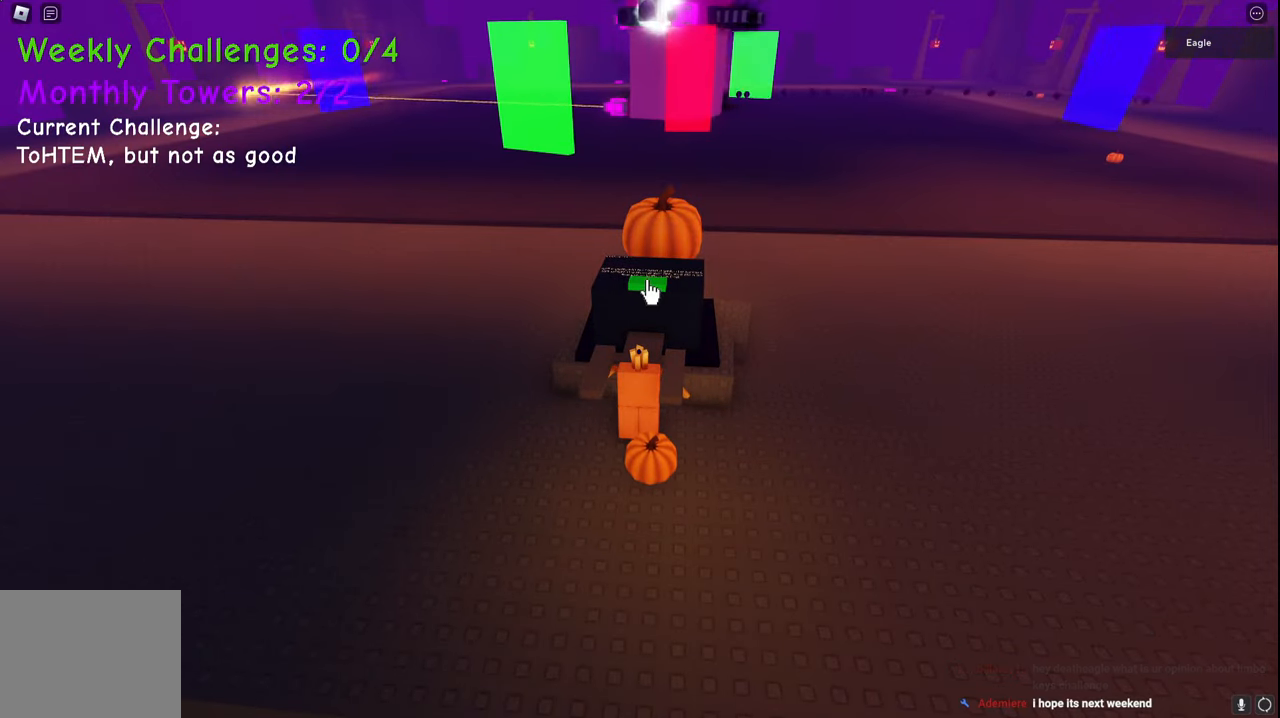
{"keys": [], "events": []}